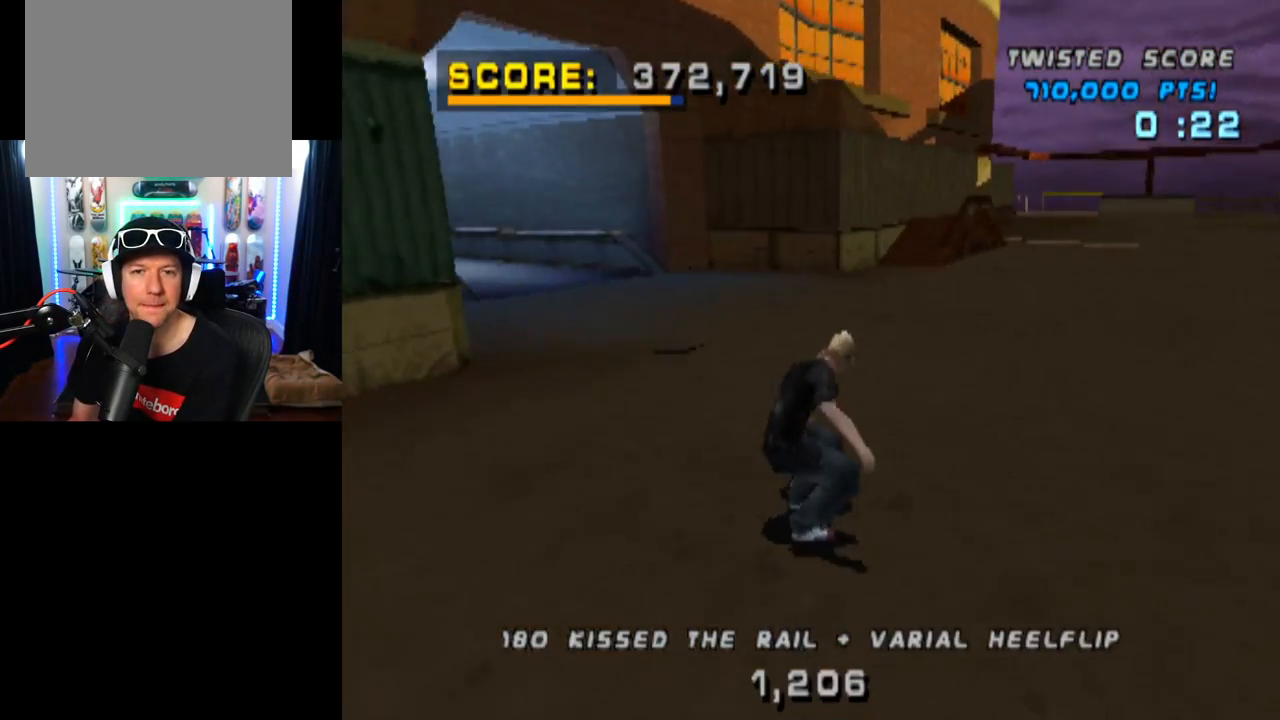
Gameplay with a controller (PlayStation layout); each line is a JSON object with the inputs held at the frame after it. "events" lists button and stick changes between this image and that frame as [ms after this image, input, new state], when the widget could be followed in between. Not read: L1 L3 R1 R3.
{"buttons": ["CROSS"], "left_stick": "center", "right_stick": "center", "events": [[200, "DPAD_RIGHT", "down"], [300, "DPAD_RIGHT", "up"]]}
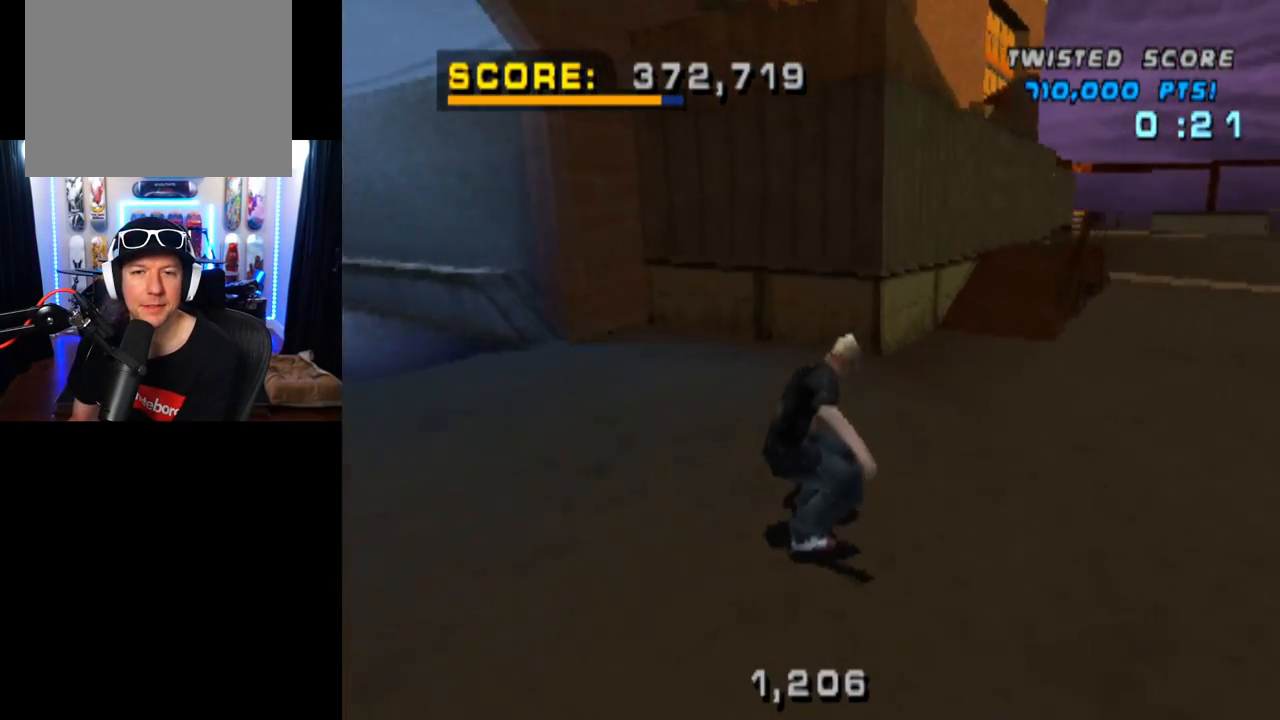
{"buttons": ["CROSS"], "left_stick": "center", "right_stick": "center", "events": [[67, "DPAD_RIGHT", "down"], [267, "DPAD_RIGHT", "up"]]}
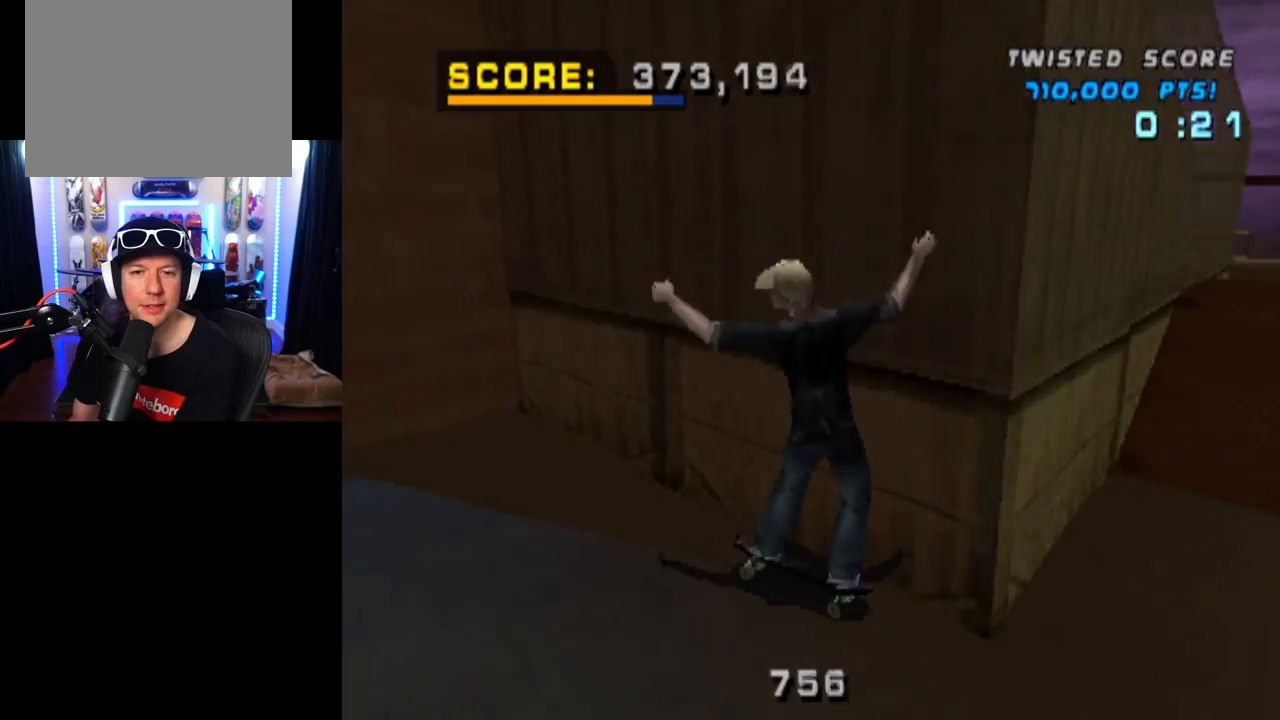
{"buttons": ["CROSS", "DPAD_DOWN", "DPAD_LEFT"], "left_stick": "center", "right_stick": "center", "events": [[66, "DPAD_DOWN", "down"], [66, "DPAD_LEFT", "down"]]}
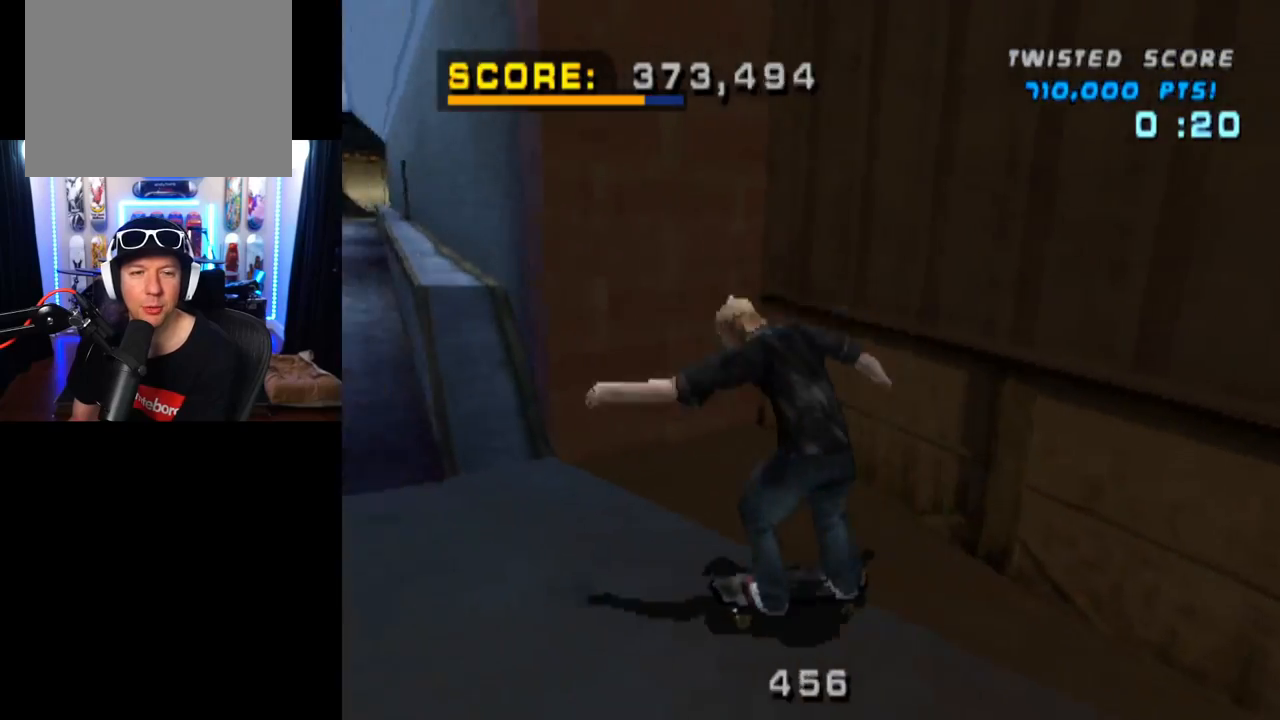
{"buttons": ["CROSS", "DPAD_LEFT"], "left_stick": "center", "right_stick": "center", "events": [[434, "DPAD_DOWN", "up"]]}
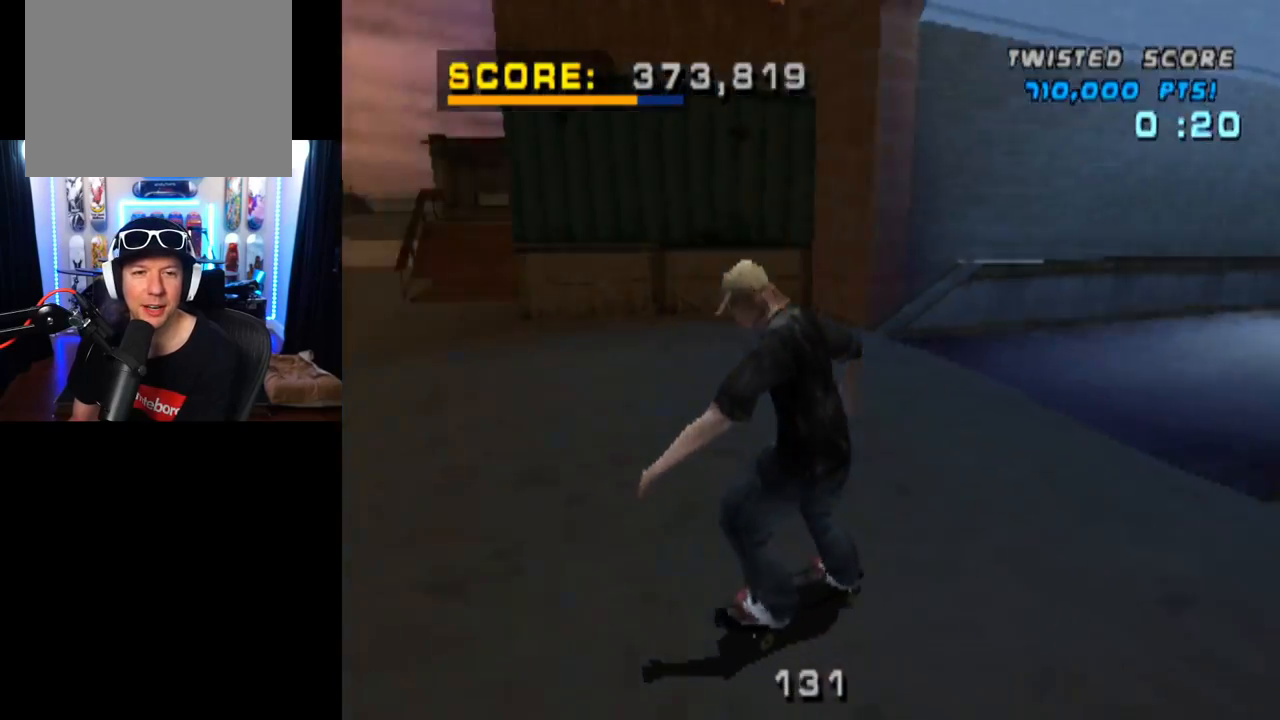
{"buttons": ["CROSS", "DPAD_DOWN", "DPAD_LEFT"], "left_stick": "center", "right_stick": "center", "events": [[33, "DPAD_LEFT", "up"], [383, "DPAD_LEFT", "down"], [433, "DPAD_DOWN", "down"]]}
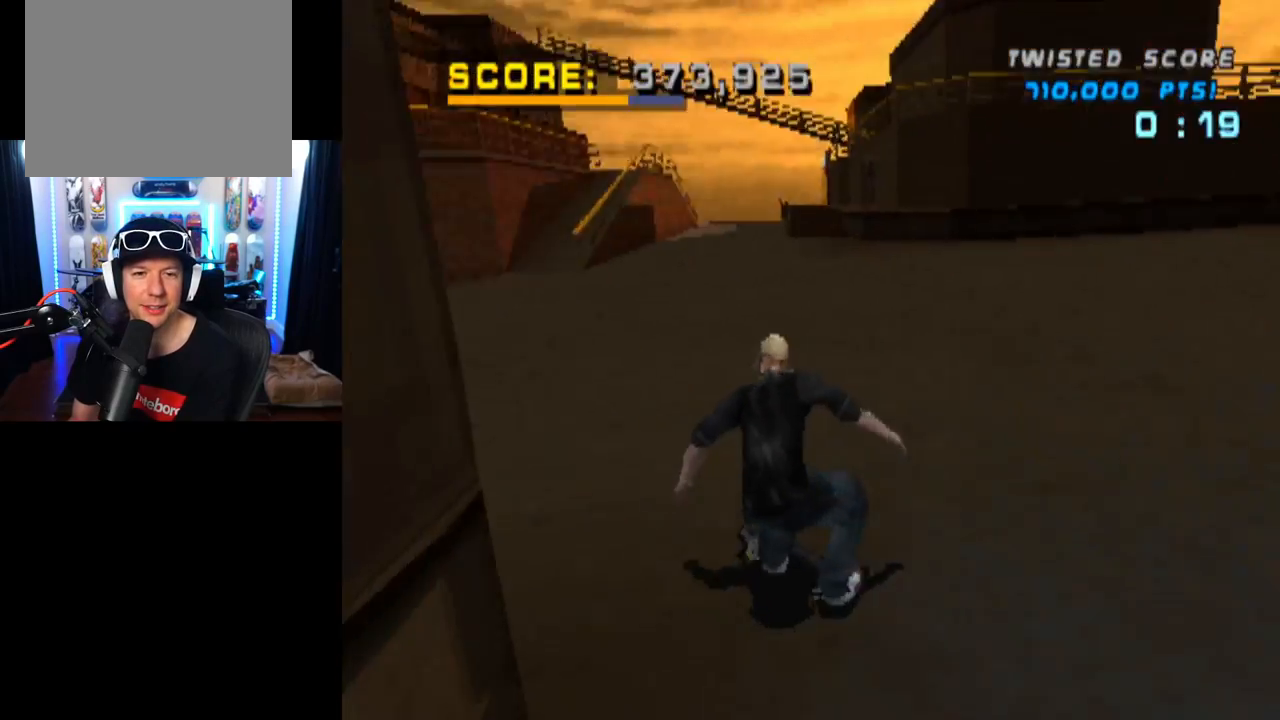
{"buttons": ["TRIANGLE"], "left_stick": "center", "right_stick": "center", "events": [[284, "DPAD_DOWN", "up"], [301, "DPAD_LEFT", "up"], [467, "TRIANGLE", "down"], [484, "CROSS", "up"]]}
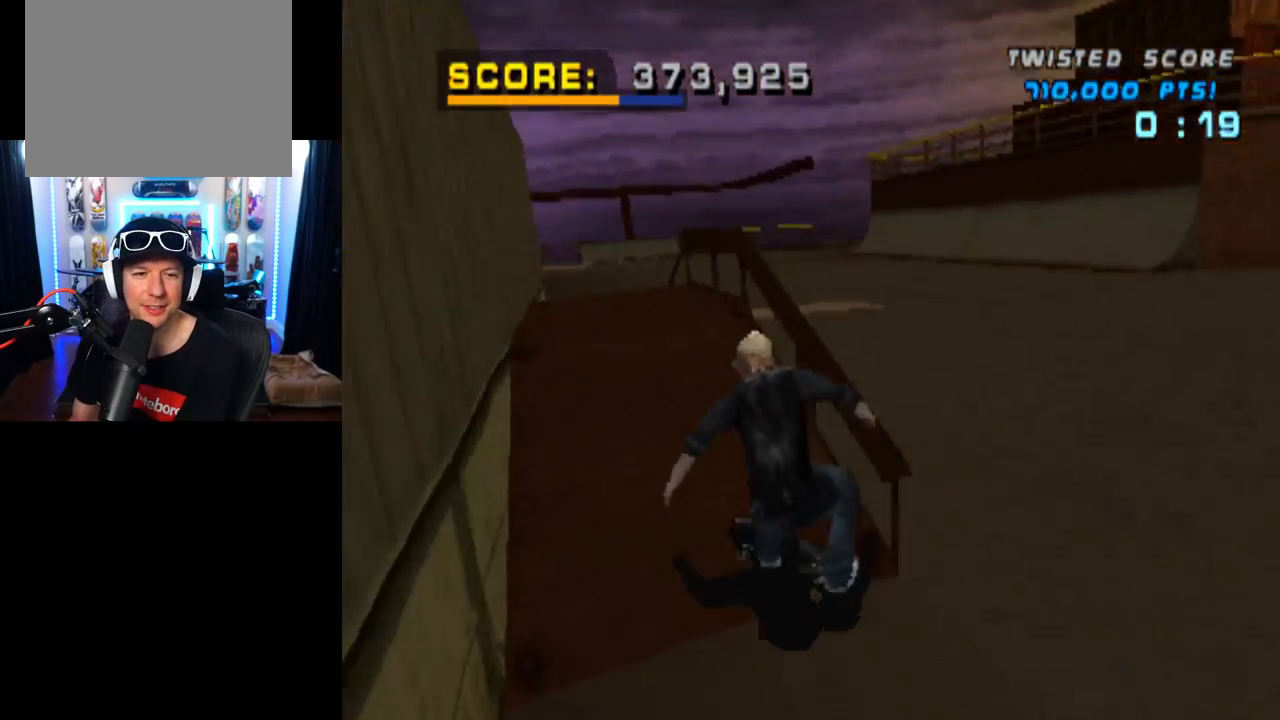
{"buttons": ["TRIANGLE", "DPAD_UP"], "left_stick": "center", "right_stick": "center", "events": [[50, "DPAD_UP", "down"], [167, "DPAD_UP", "up"], [233, "DPAD_UP", "down"], [250, "CROSS", "down"], [367, "CROSS", "up"]]}
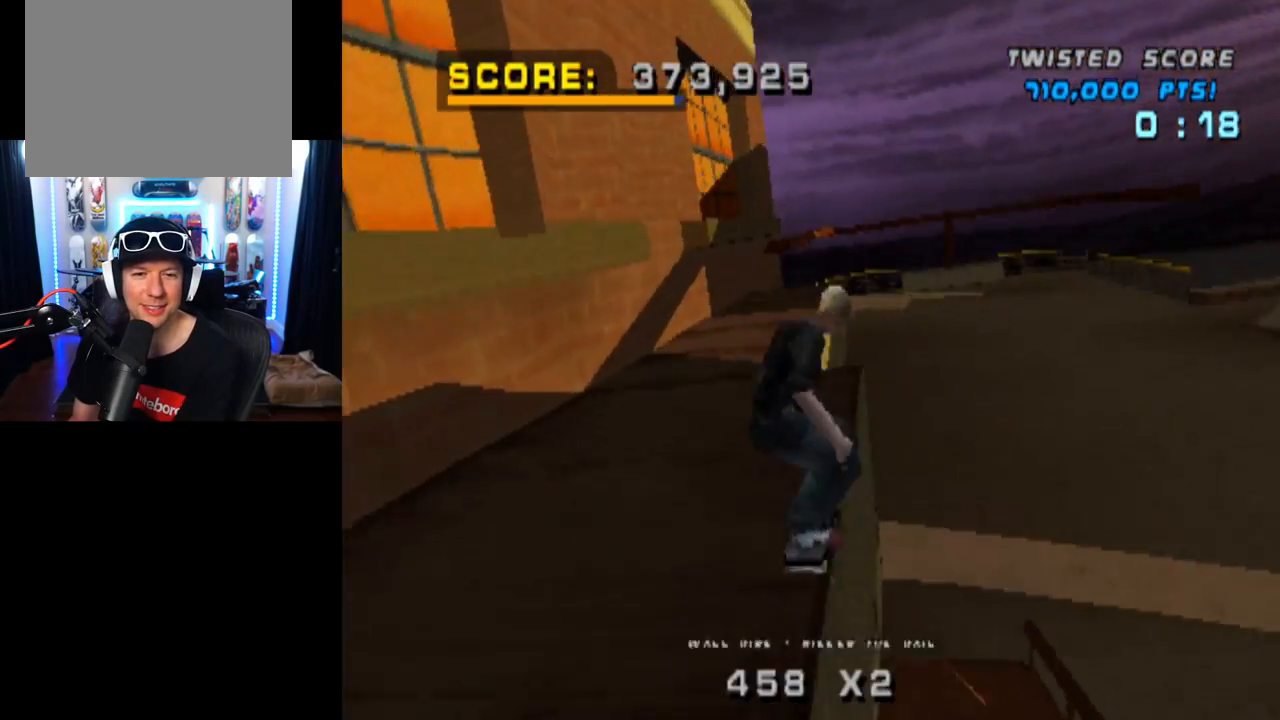
{"buttons": ["TRIANGLE", "DPAD_RIGHT"], "left_stick": "center", "right_stick": "center", "events": [[67, "DPAD_UP", "up"], [184, "CROSS", "down"], [200, "TRIANGLE", "up"], [334, "TRIANGLE", "down"], [351, "CROSS", "up"], [484, "DPAD_RIGHT", "down"]]}
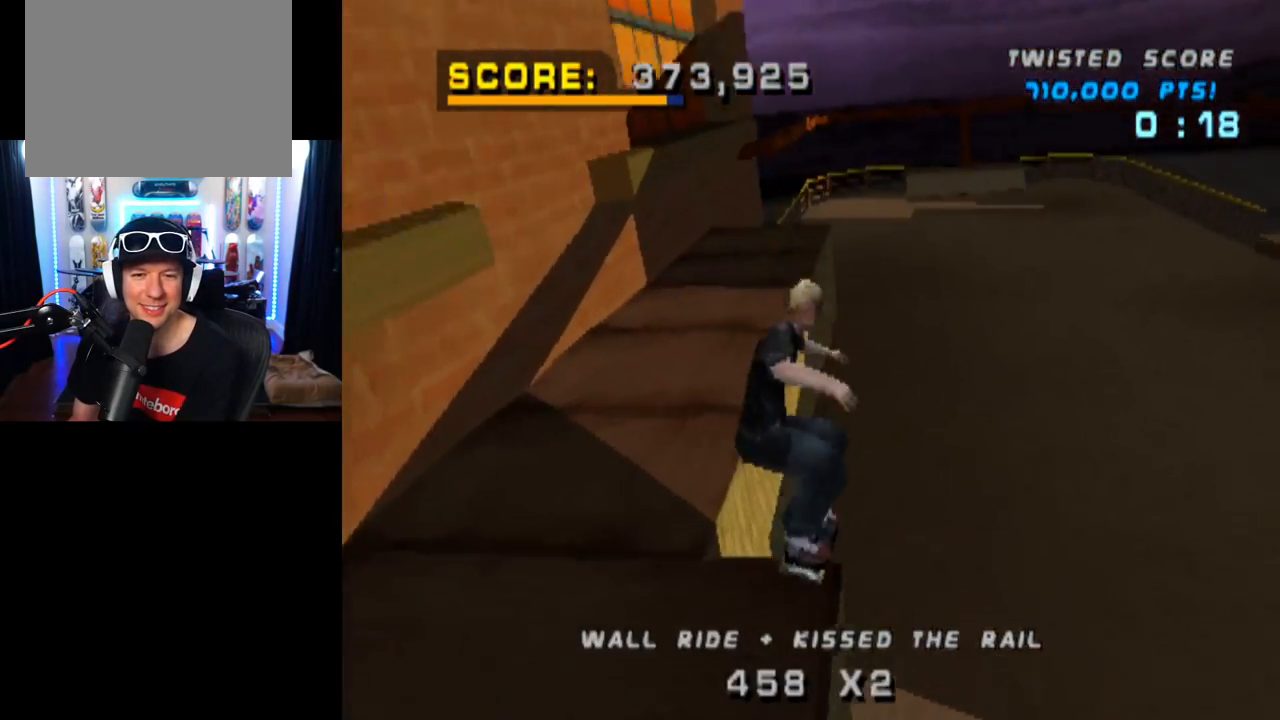
{"buttons": ["CROSS", "TRIANGLE"], "left_stick": "center", "right_stick": "center", "events": [[83, "CROSS", "down"], [183, "DPAD_RIGHT", "up"]]}
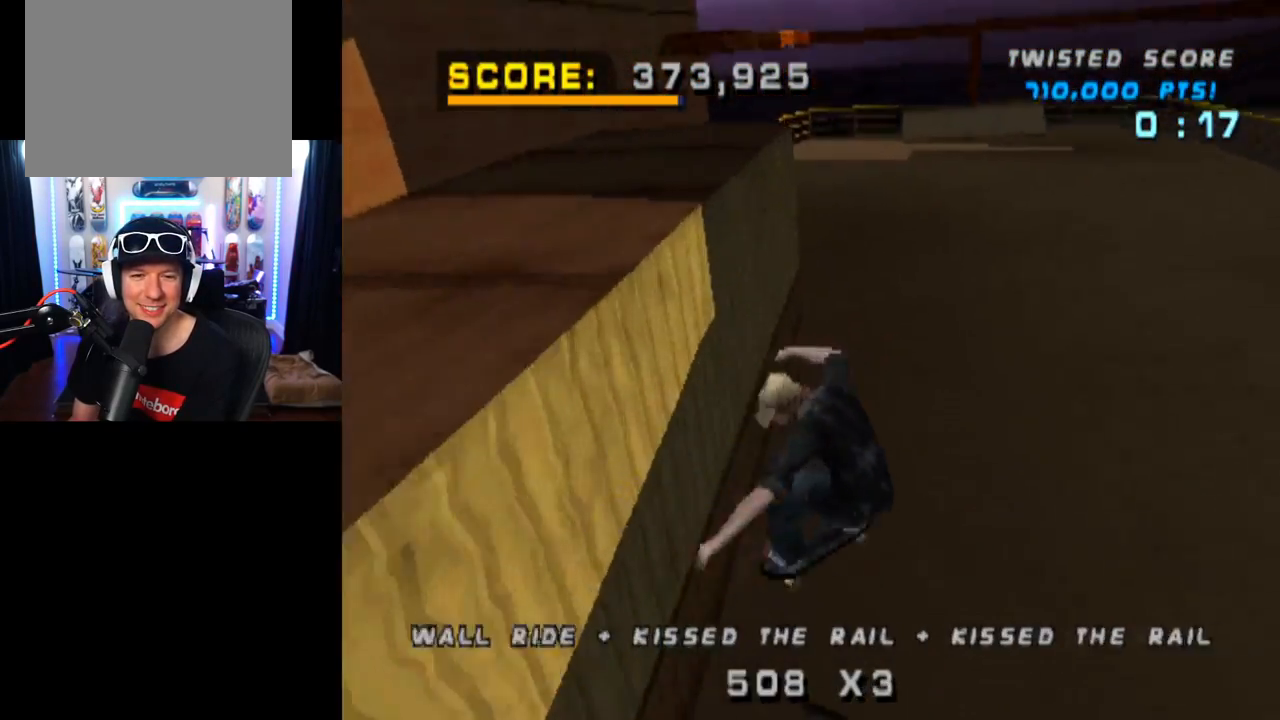
{"buttons": ["CROSS", "TRIANGLE"], "left_stick": "center", "right_stick": "center", "events": []}
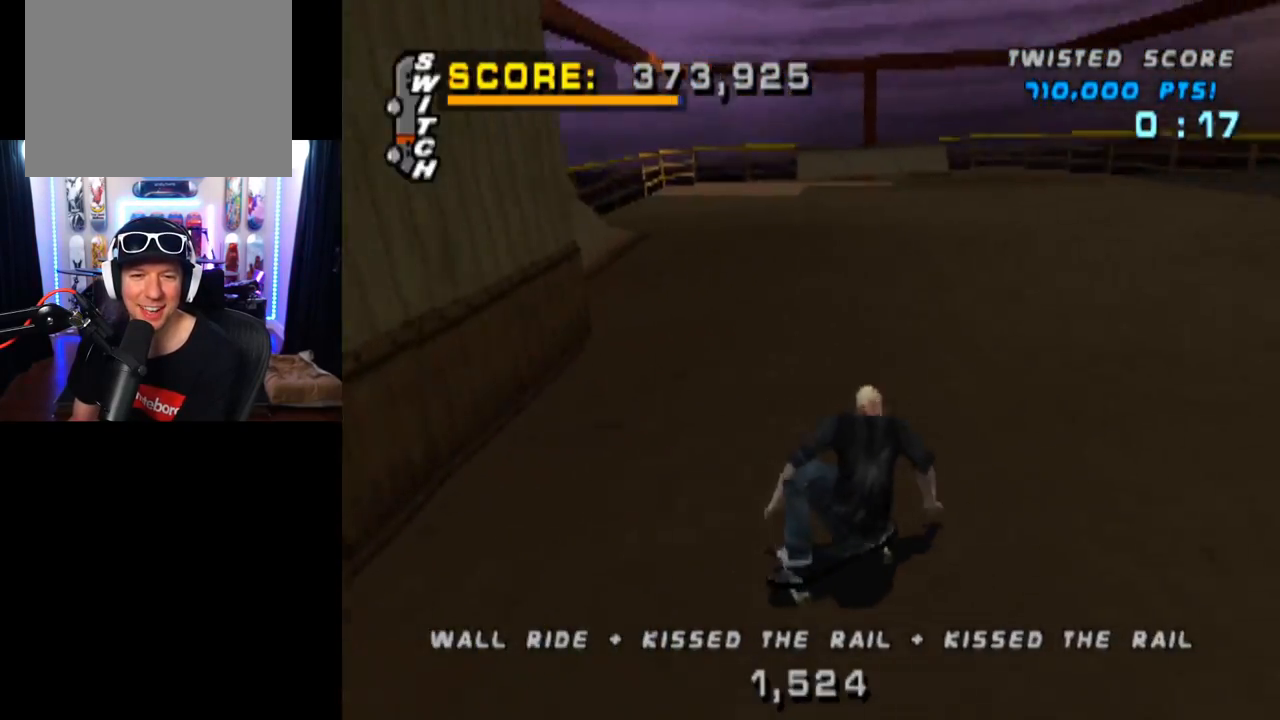
{"buttons": ["CROSS"], "left_stick": "center", "right_stick": "center", "events": [[183, "DPAD_LEFT", "down"], [200, "DPAD_DOWN", "down"], [283, "TRIANGLE", "up"], [484, "DPAD_DOWN", "up"], [500, "DPAD_LEFT", "up"]]}
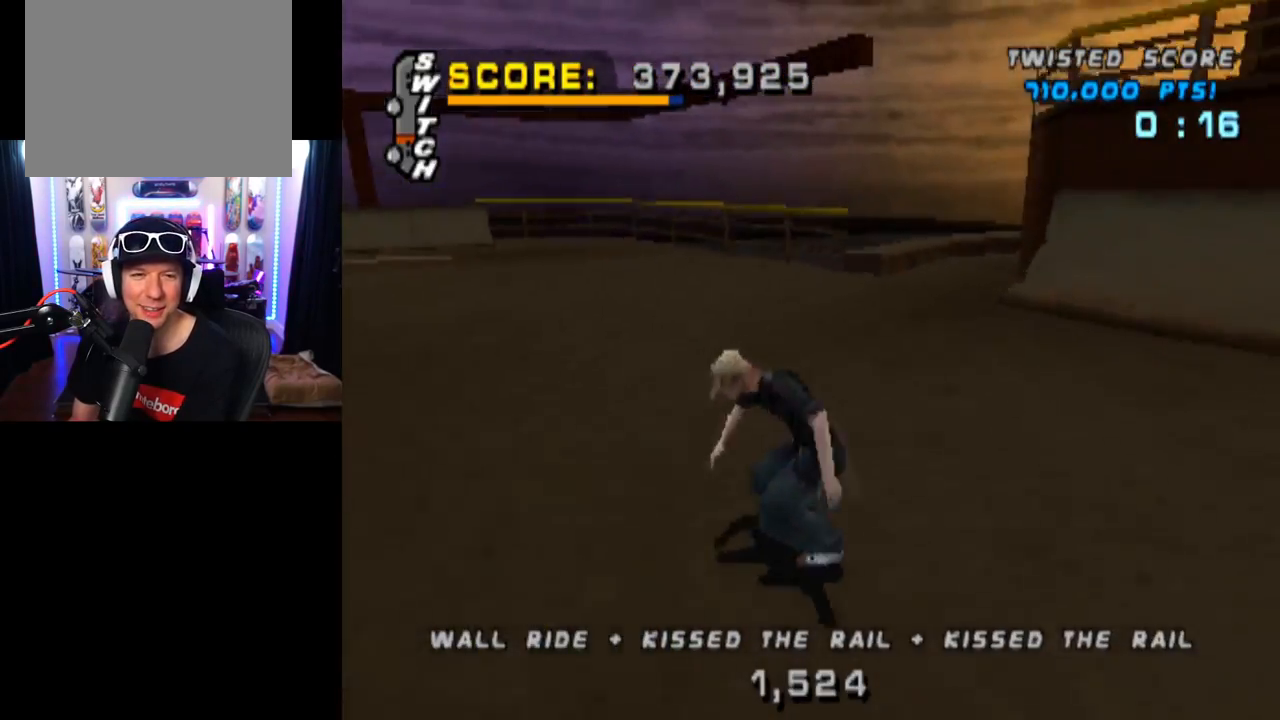
{"buttons": ["CROSS"], "left_stick": "center", "right_stick": "center", "events": [[150, "DPAD_LEFT", "down"], [150, "R2", "down"], [267, "DPAD_LEFT", "up"], [334, "R2", "up"]]}
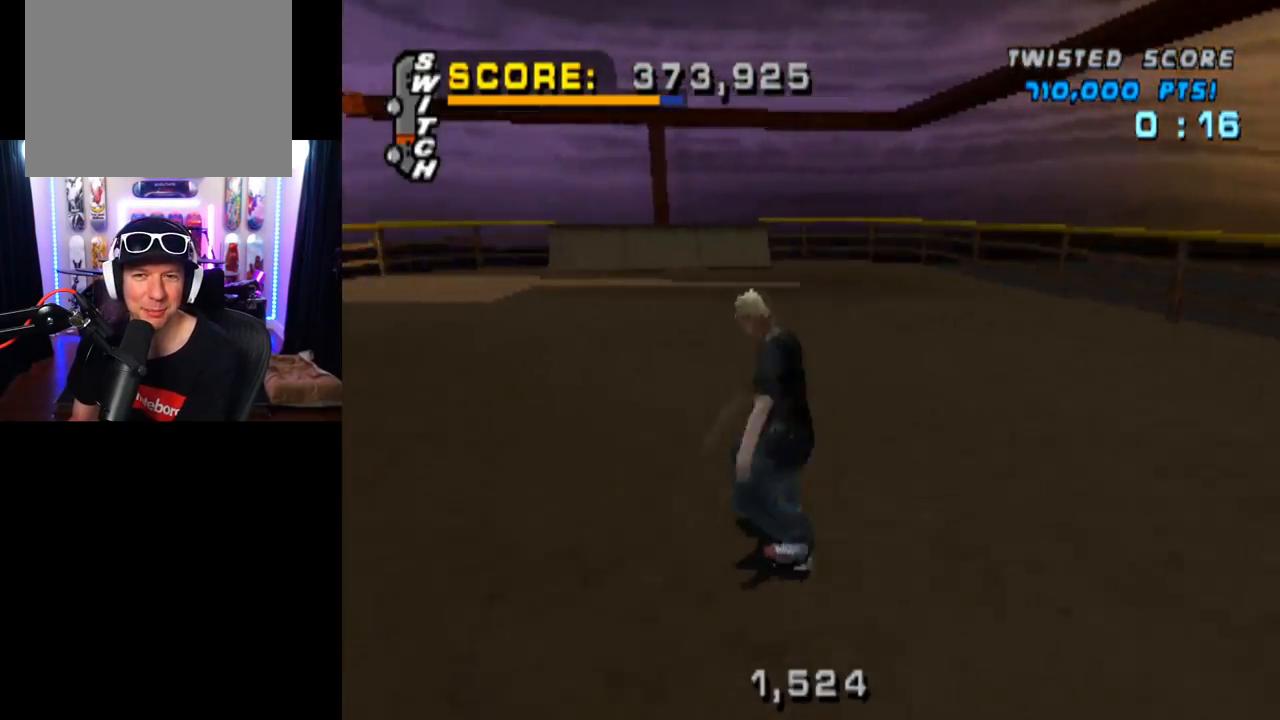
{"buttons": ["CROSS"], "left_stick": "center", "right_stick": "center", "events": [[267, "DPAD_RIGHT", "down"], [417, "DPAD_RIGHT", "up"]]}
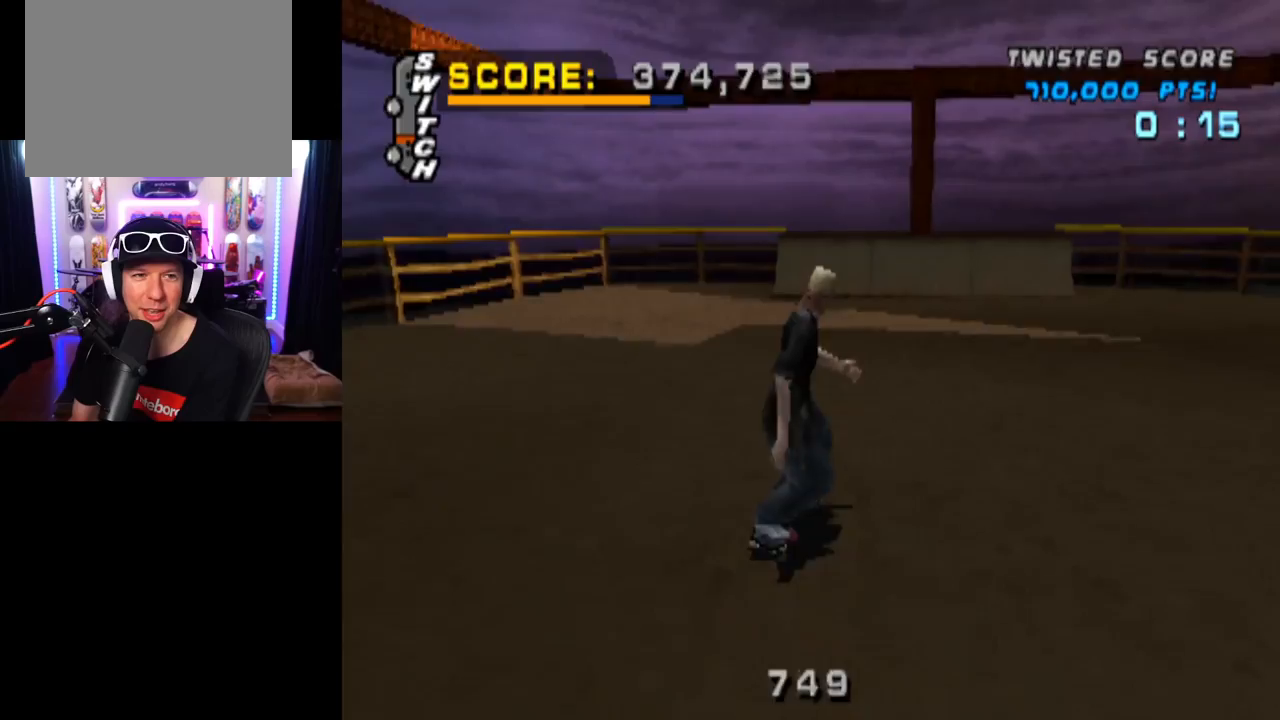
{"buttons": ["CROSS"], "left_stick": "center", "right_stick": "center", "events": []}
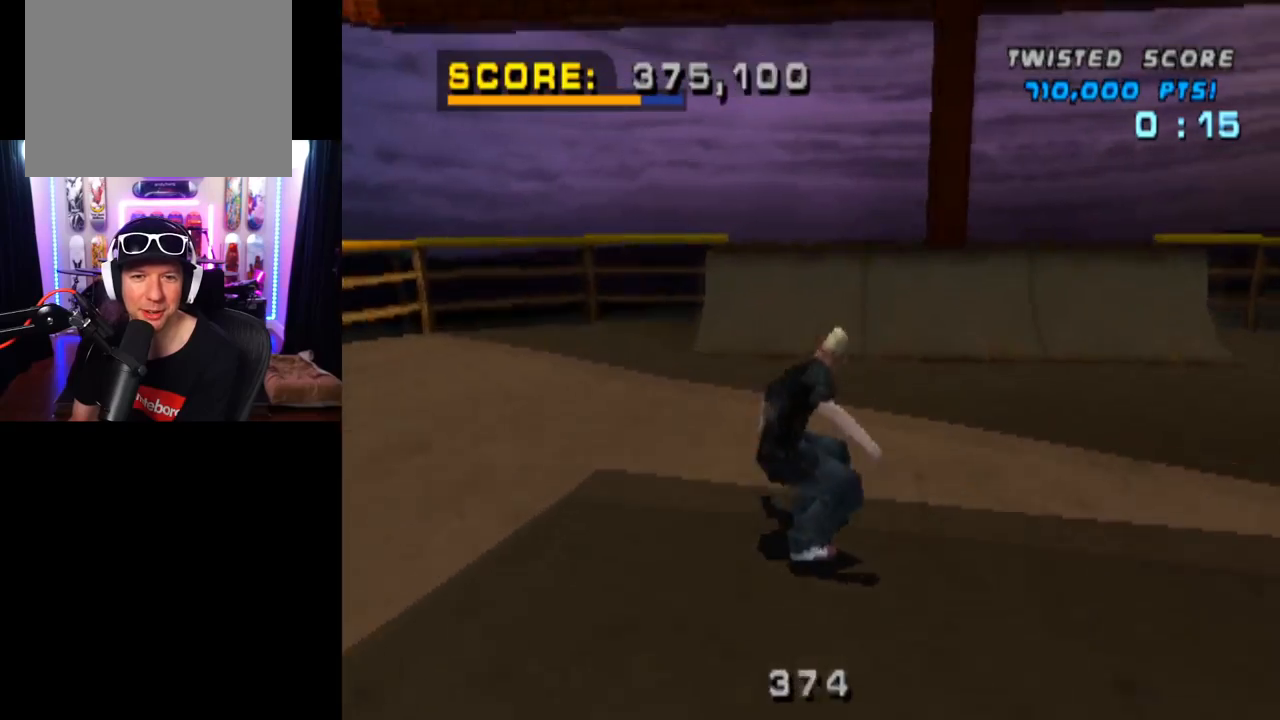
{"buttons": [], "left_stick": "center", "right_stick": "center", "events": [[33, "DPAD_UP", "down"], [133, "DPAD_UP", "up"], [183, "DPAD_UP", "down"], [217, "DPAD_RIGHT", "down"], [283, "DPAD_RIGHT", "up"], [283, "DPAD_UP", "up"], [367, "DPAD_RIGHT", "down"], [383, "DPAD_UP", "down"], [417, "DPAD_UP", "up"], [467, "CROSS", "up"], [467, "DPAD_RIGHT", "up"]]}
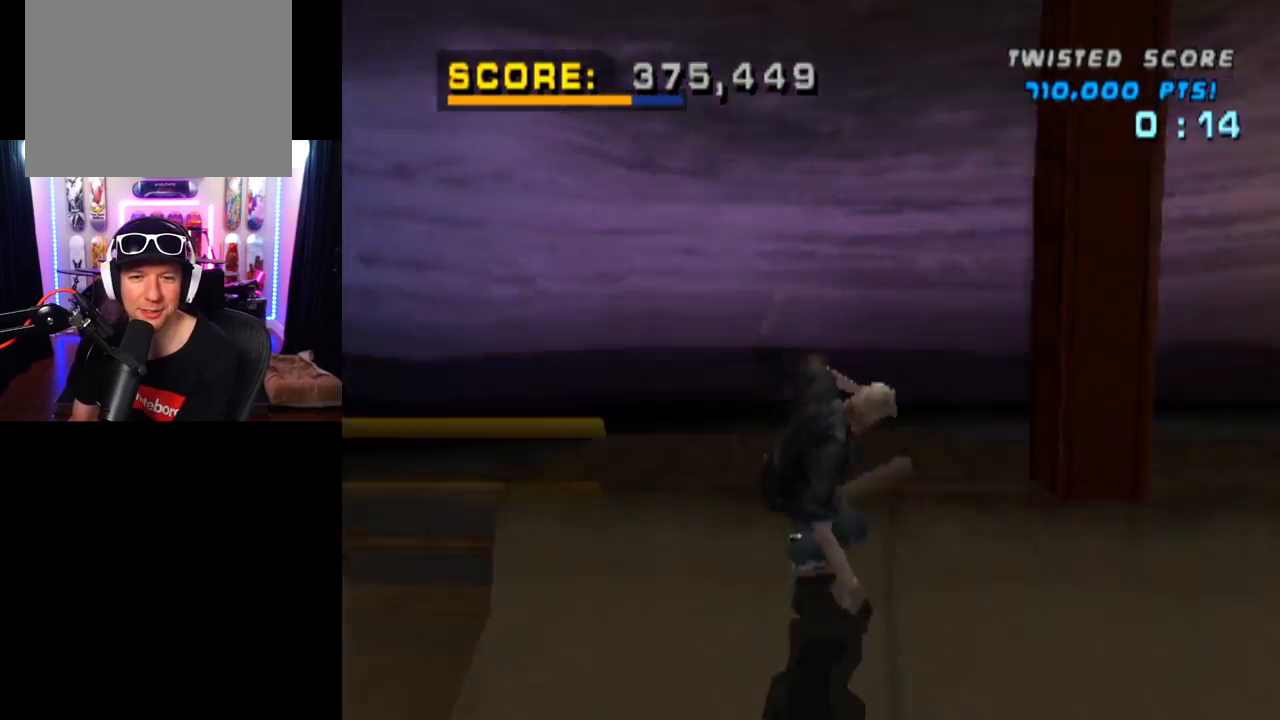
{"buttons": ["SQUARE", "DPAD_UP"], "left_stick": "center", "right_stick": "center", "events": [[250, "DPAD_DOWN", "down"], [351, "DPAD_DOWN", "up"], [417, "DPAD_UP", "down"], [467, "SQUARE", "down"]]}
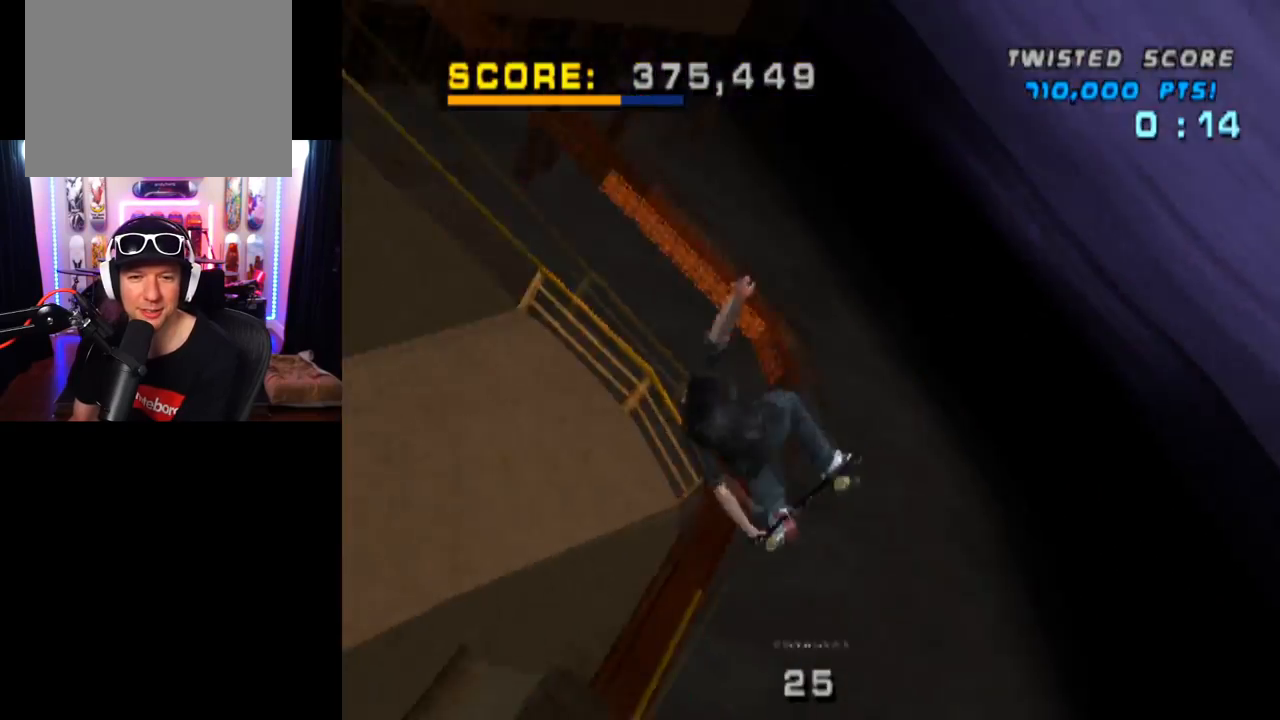
{"buttons": ["DPAD_RIGHT"], "left_stick": "center", "right_stick": "center", "events": [[50, "DPAD_UP", "up"], [233, "SQUARE", "up"], [417, "DPAD_RIGHT", "down"]]}
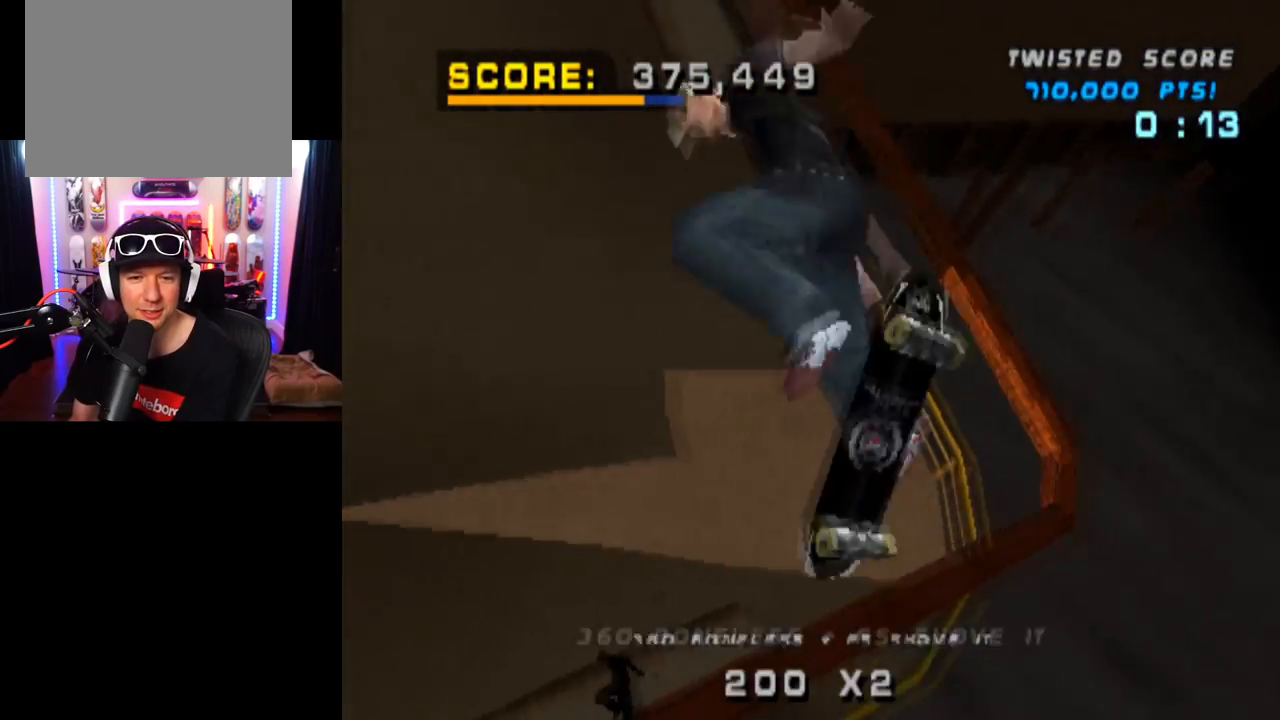
{"buttons": ["CROSS", "DPAD_RIGHT"], "left_stick": "center", "right_stick": "center", "events": [[67, "SQUARE", "down"], [301, "SQUARE", "up"], [401, "CROSS", "down"]]}
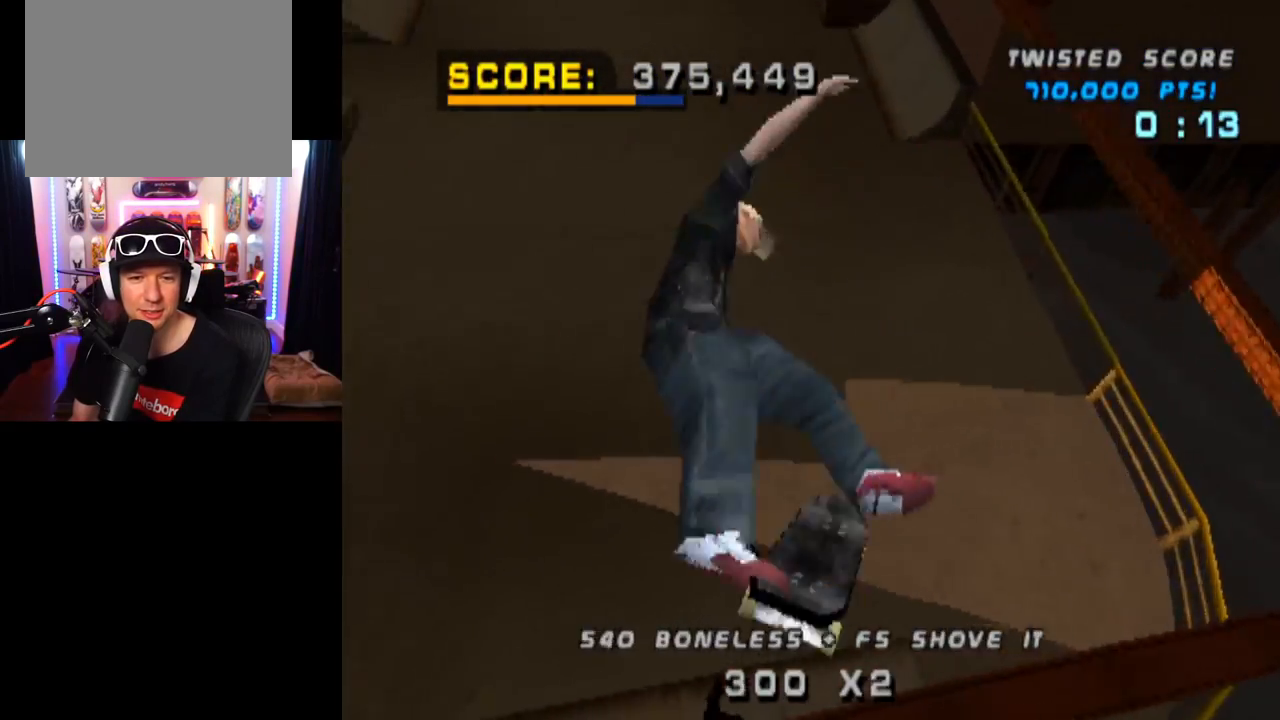
{"buttons": ["CROSS", "R2", "DPAD_RIGHT"], "left_stick": "center", "right_stick": "center", "events": [[500, "R2", "down"]]}
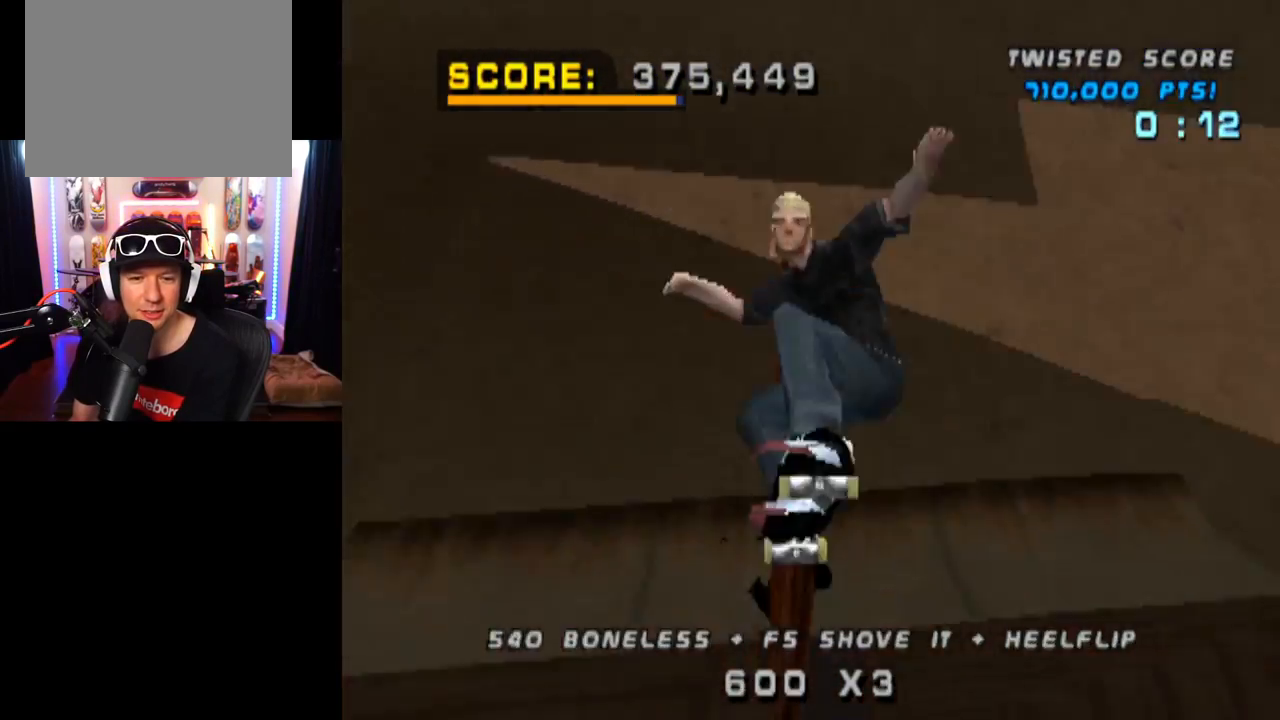
{"buttons": ["SQUARE", "DPAD_DOWN", "DPAD_LEFT"], "left_stick": "center", "right_stick": "center", "events": [[17, "DPAD_RIGHT", "up"], [117, "R2", "up"], [284, "DPAD_LEFT", "down"], [367, "DPAD_DOWN", "down"], [401, "SQUARE", "down"], [417, "CROSS", "up"]]}
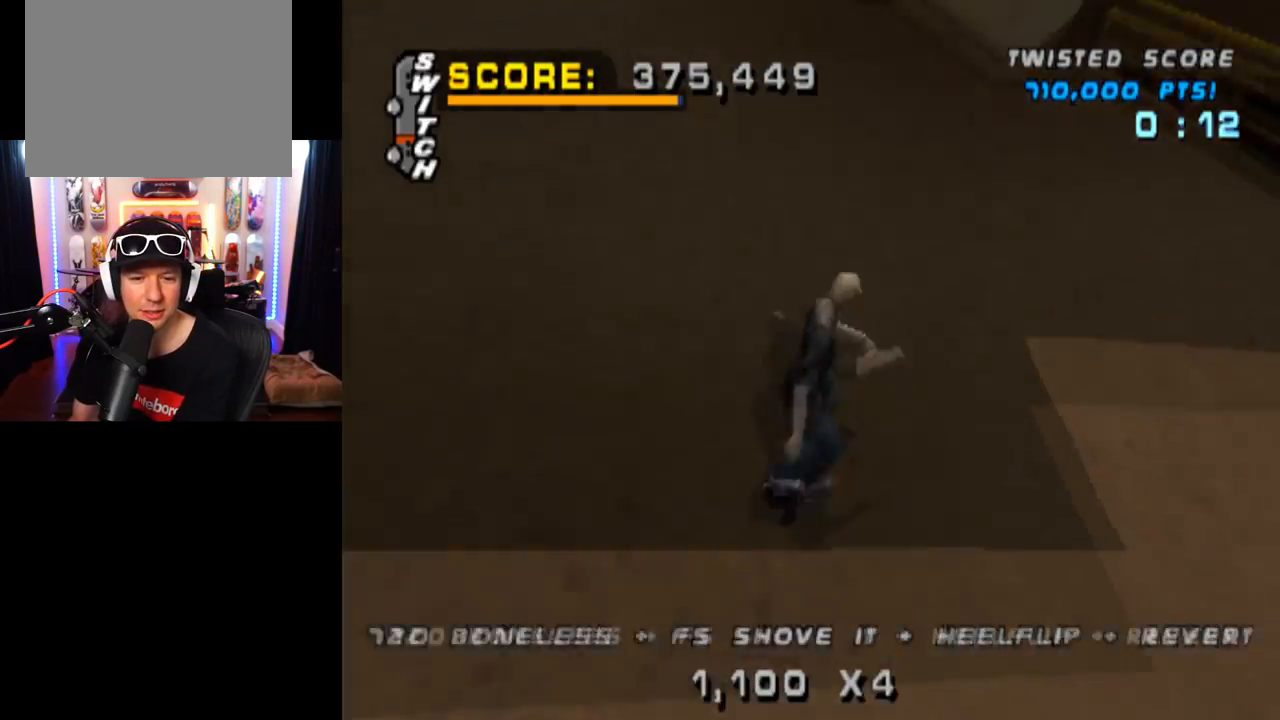
{"buttons": ["CROSS", "DPAD_DOWN"], "left_stick": "center", "right_stick": "center", "events": [[100, "DPAD_DOWN", "up"], [167, "SQUARE", "up"], [200, "DPAD_LEFT", "up"], [284, "CROSS", "down"], [317, "DPAD_UP", "down"], [434, "DPAD_UP", "up"], [467, "DPAD_DOWN", "down"]]}
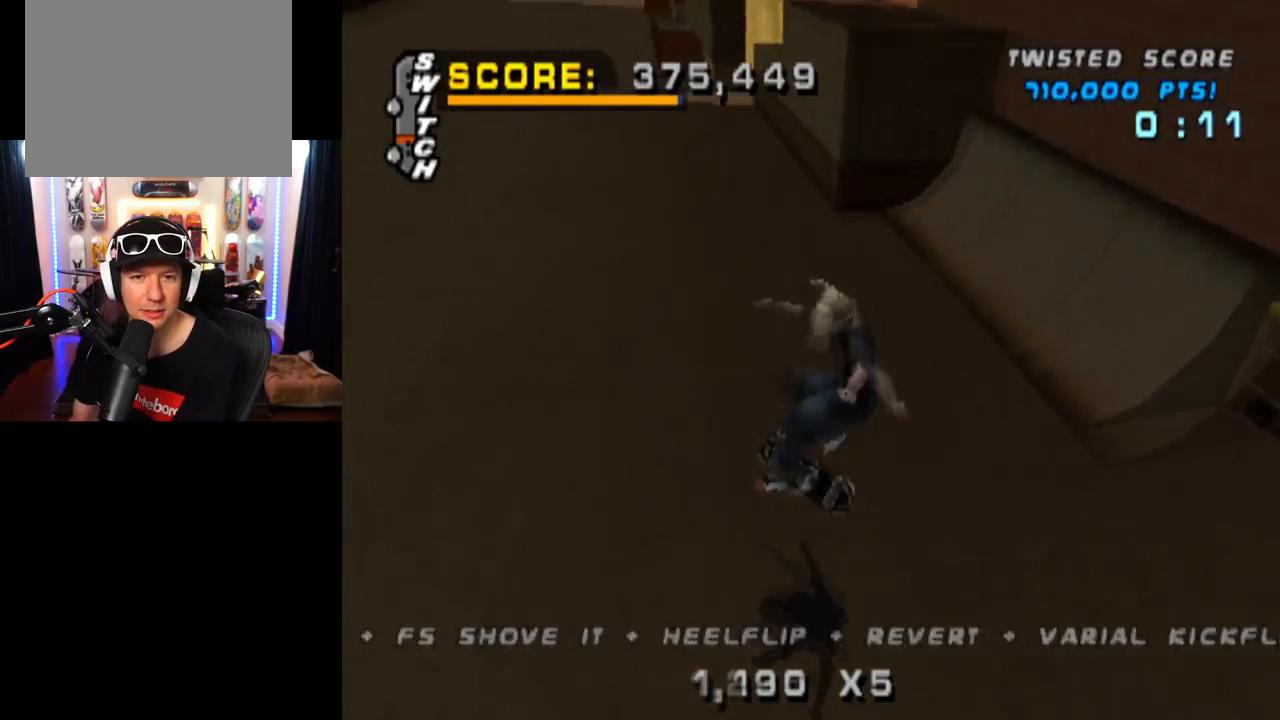
{"buttons": ["CROSS", "DPAD_DOWN", "DPAD_RIGHT"], "left_stick": "center", "right_stick": "center", "events": [[83, "DPAD_DOWN", "up"], [133, "DPAD_UP", "down"], [266, "DPAD_UP", "up"], [400, "DPAD_RIGHT", "down"], [450, "DPAD_DOWN", "down"]]}
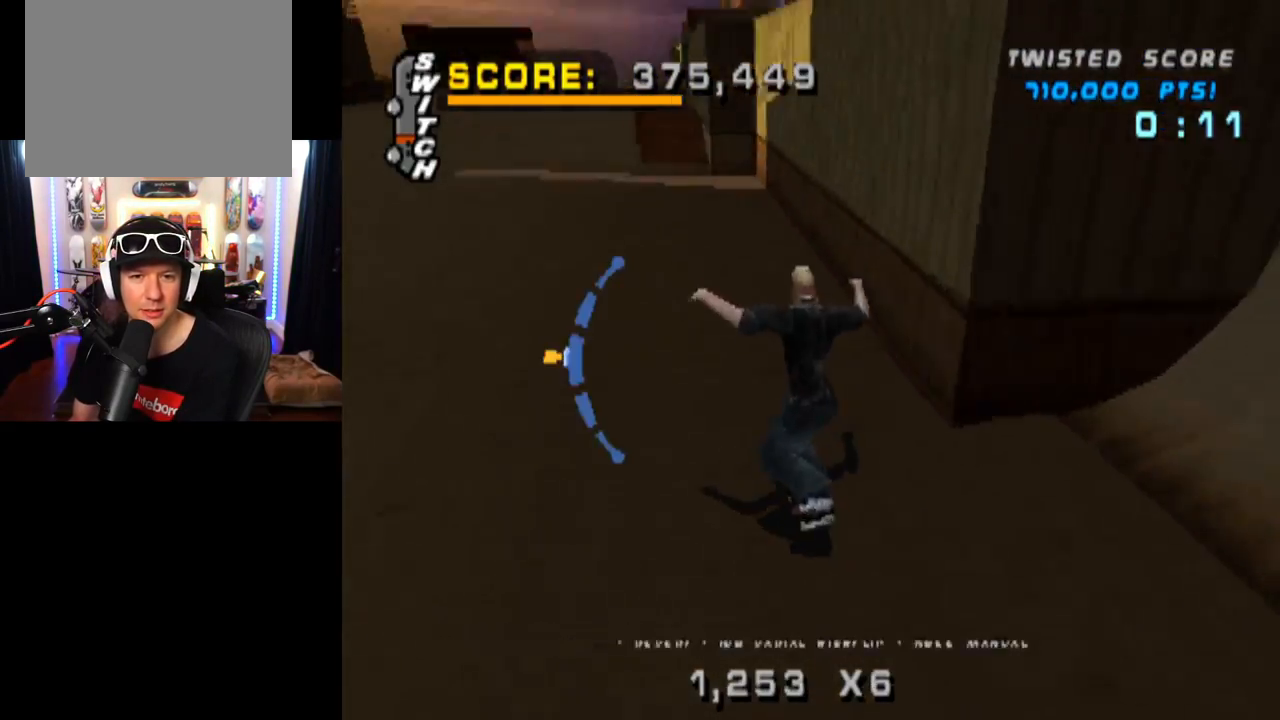
{"buttons": ["TRIANGLE", "DPAD_UP"], "left_stick": "center", "right_stick": "center", "events": [[117, "TRIANGLE", "down"], [133, "DPAD_DOWN", "up"], [150, "CROSS", "up"], [150, "DPAD_RIGHT", "up"], [250, "CROSS", "down"], [250, "DPAD_UP", "down"], [284, "TRIANGLE", "up"], [317, "TRIANGLE", "down"], [367, "CROSS", "up"]]}
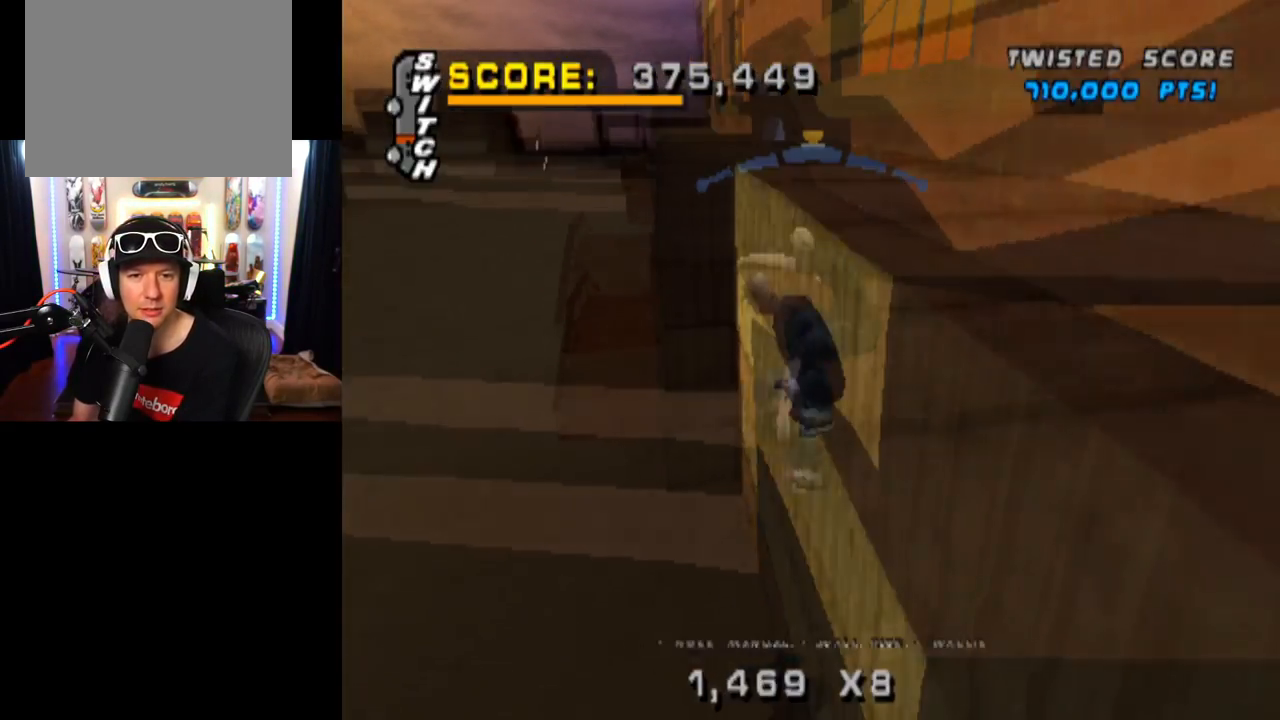
{"buttons": [], "left_stick": "center", "right_stick": "center", "events": [[16, "DPAD_UP", "up"], [50, "CROSS", "down"], [66, "TRIANGLE", "up"], [133, "CROSS", "up"], [350, "DPAD_UP", "down"], [467, "DPAD_UP", "up"]]}
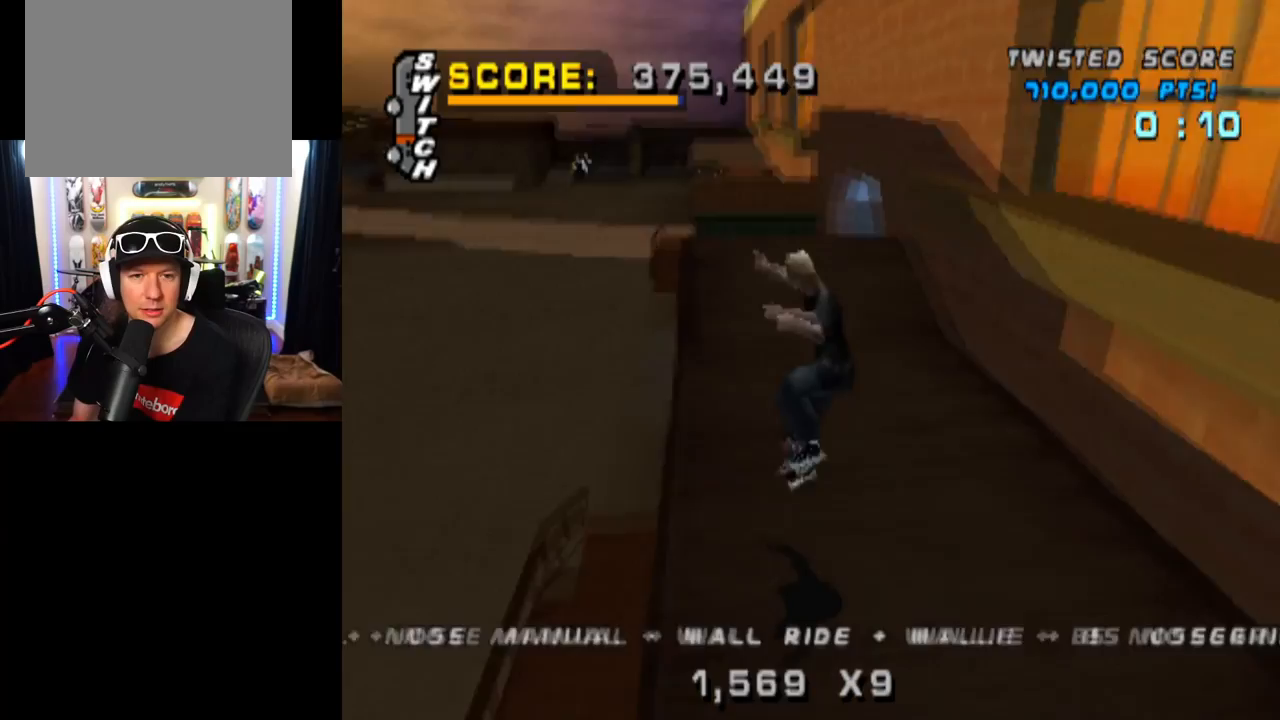
{"buttons": ["CIRCLE", "DPAD_DOWN", "DPAD_LEFT"], "left_stick": "center", "right_stick": "center", "events": [[33, "DPAD_DOWN", "down"], [83, "CROSS", "down"], [134, "DPAD_DOWN", "up"], [150, "DPAD_UP", "down"], [250, "DPAD_LEFT", "down"], [317, "DPAD_UP", "up"], [334, "DPAD_DOWN", "down"], [400, "CIRCLE", "down"], [417, "CROSS", "up"]]}
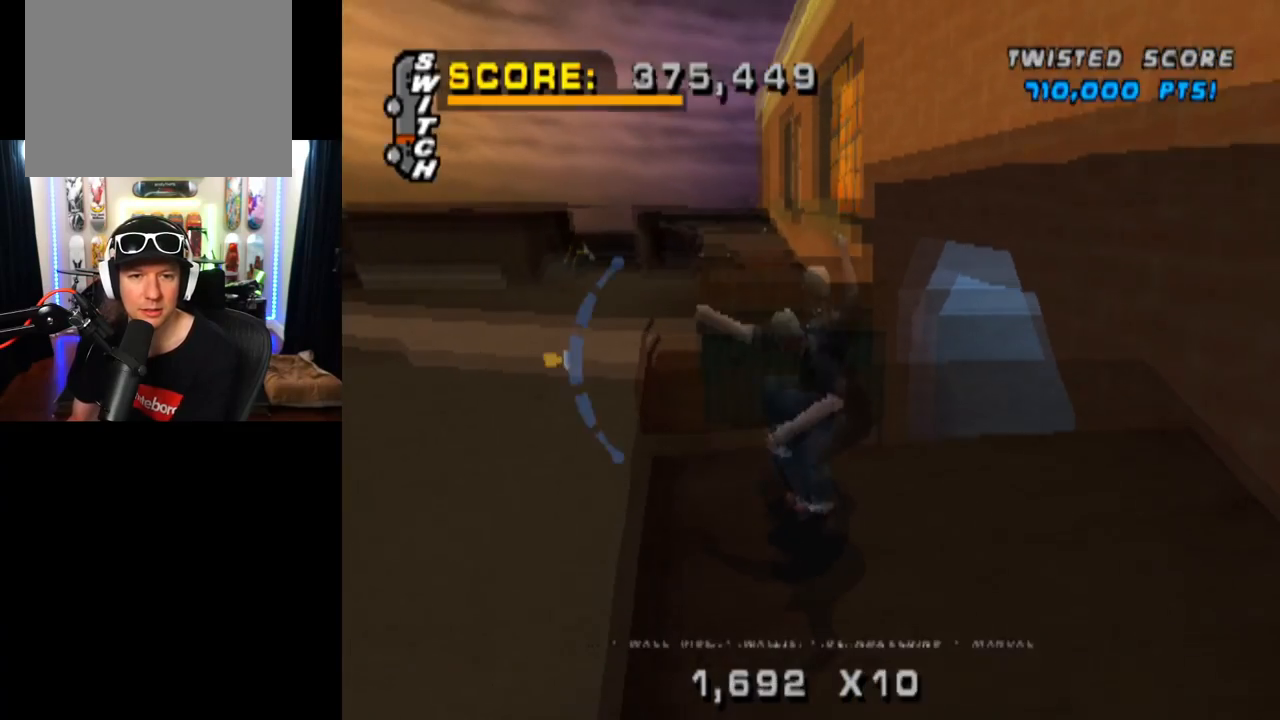
{"buttons": ["CIRCLE", "DPAD_DOWN", "DPAD_LEFT"], "left_stick": "center", "right_stick": "center", "events": []}
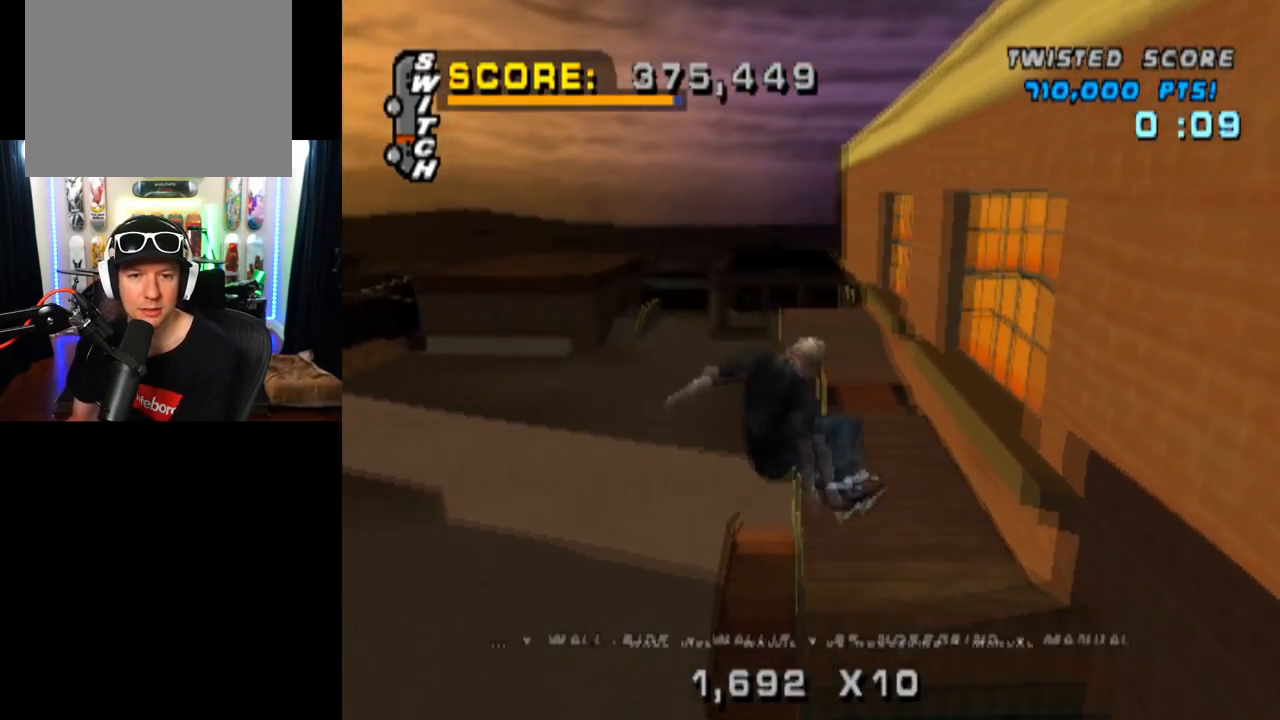
{"buttons": [], "left_stick": "center", "right_stick": "center", "events": [[100, "DPAD_DOWN", "up"], [350, "DPAD_LEFT", "up"], [484, "CIRCLE", "up"]]}
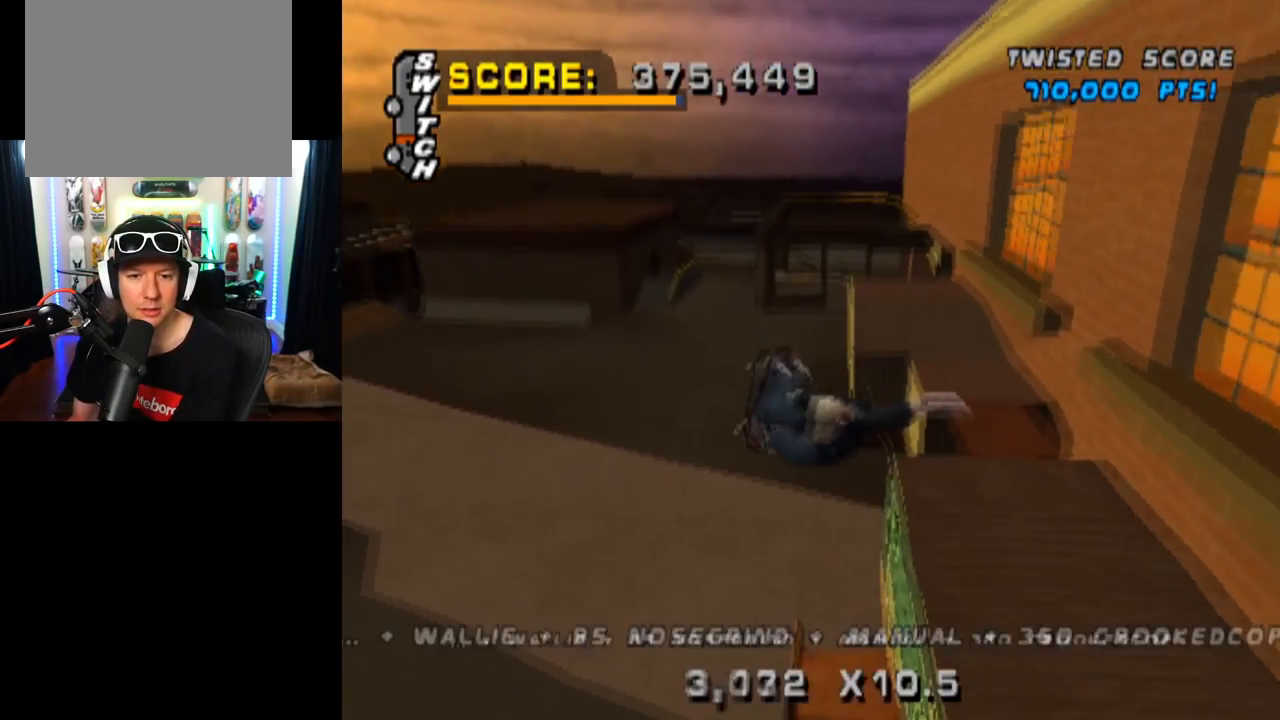
{"buttons": ["TRIANGLE", "DPAD_UP"], "left_stick": "center", "right_stick": "center", "events": [[16, "DPAD_DOWN", "down"], [100, "TRIANGLE", "down"], [133, "DPAD_DOWN", "up"], [216, "DPAD_UP", "down"], [266, "DPAD_LEFT", "down"], [300, "DPAD_UP", "up"], [317, "DPAD_DOWN", "down"], [333, "DPAD_LEFT", "up"], [450, "DPAD_DOWN", "up"], [467, "DPAD_DOWN", "down"], [467, "DPAD_UP", "down"], [483, "DPAD_DOWN", "up"]]}
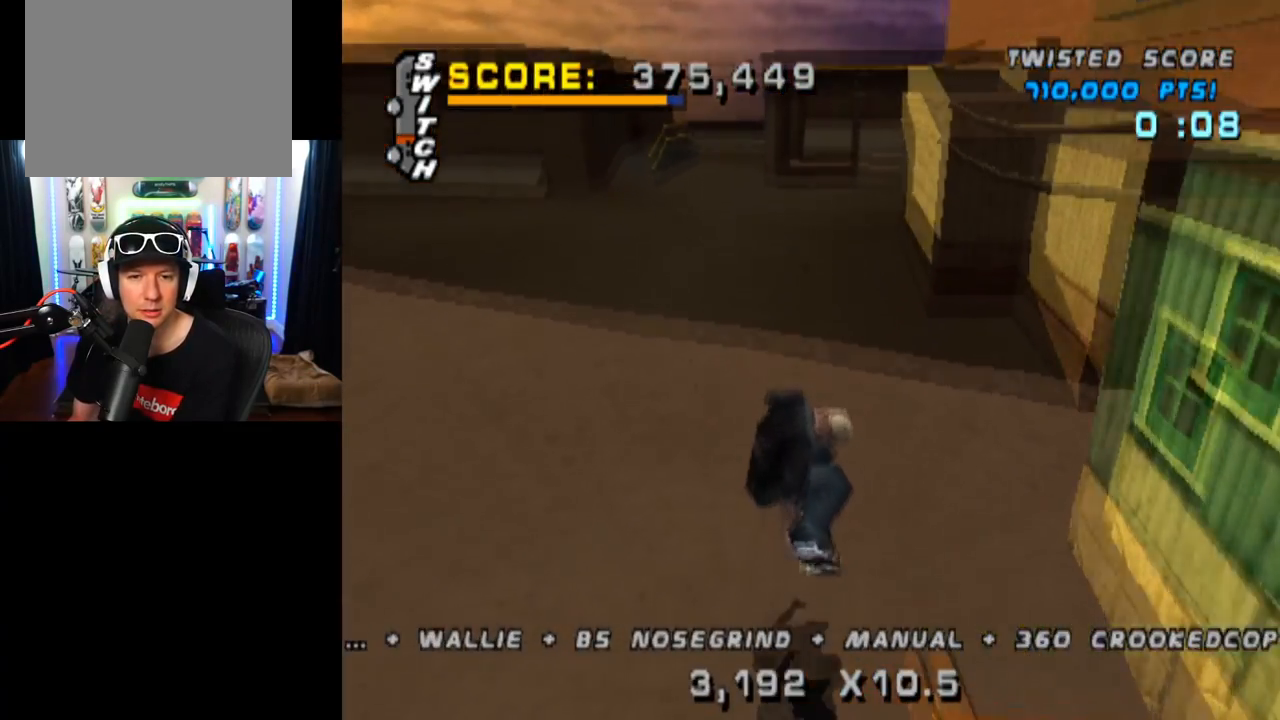
{"buttons": ["CROSS"], "left_stick": "center", "right_stick": "center", "events": [[50, "DPAD_DOWN", "down"], [50, "DPAD_UP", "up"], [150, "DPAD_UP", "down"], [167, "DPAD_DOWN", "up"], [267, "DPAD_DOWN", "down"], [267, "DPAD_UP", "up"], [334, "DPAD_DOWN", "up"], [350, "TRIANGLE", "up"], [367, "CROSS", "down"]]}
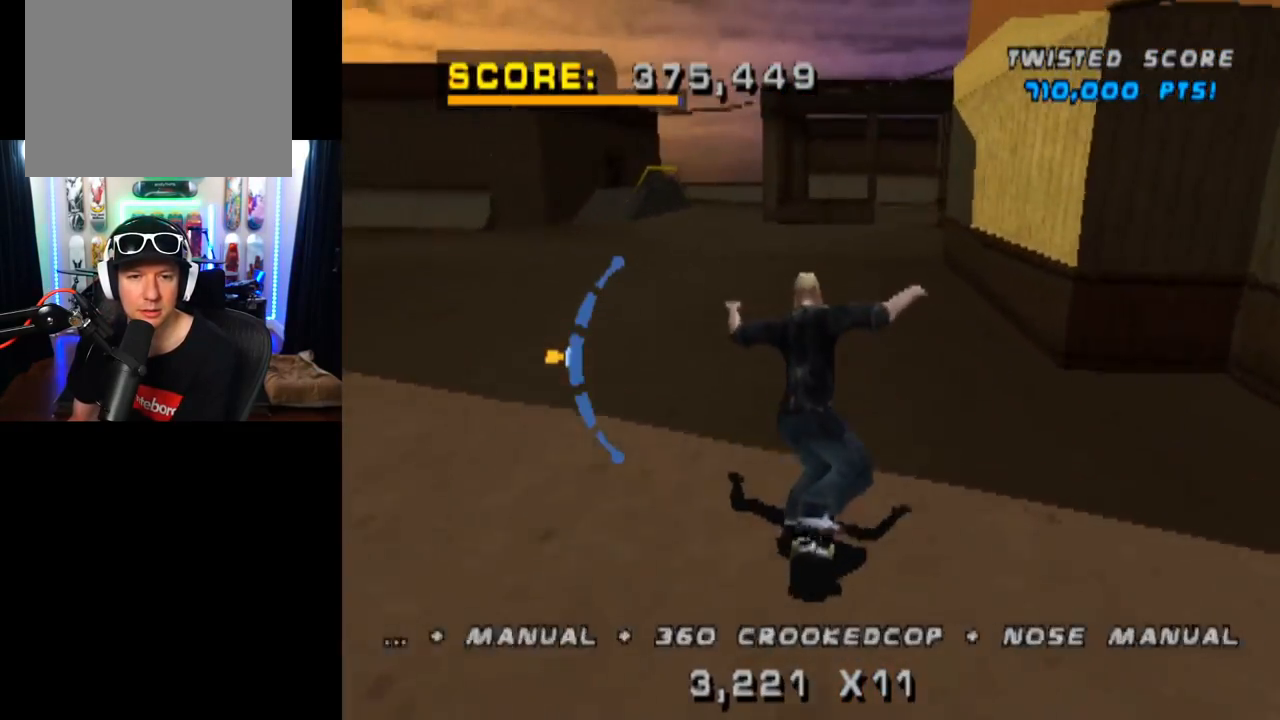
{"buttons": ["CROSS"], "left_stick": "center", "right_stick": "center", "events": [[100, "DPAD_LEFT", "down"], [250, "SQUARE", "down"], [266, "CROSS", "up"], [400, "CROSS", "down"], [400, "SQUARE", "up"], [417, "DPAD_LEFT", "up"]]}